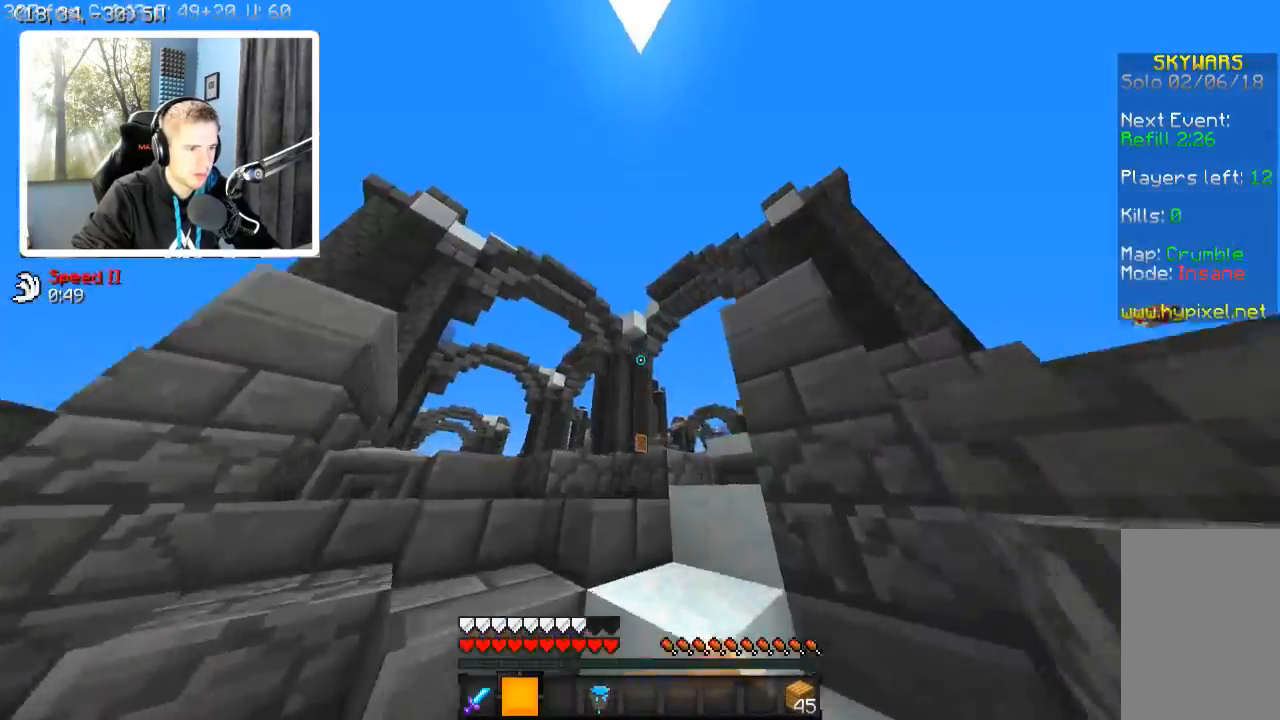
Gameplay with keyboard; each line is a JSON object with the keys held at the frame after it. "events" lists presses ("down") and releases ("up") of "a", "d", "s" and "w" between this image and that frame as [ms after this image, input, new state], when the widget could be followed in between. No other keys are recorded. Mouse input is not recorded.
{"keys": ["a", "w"], "events": [[234, "a", "down"]]}
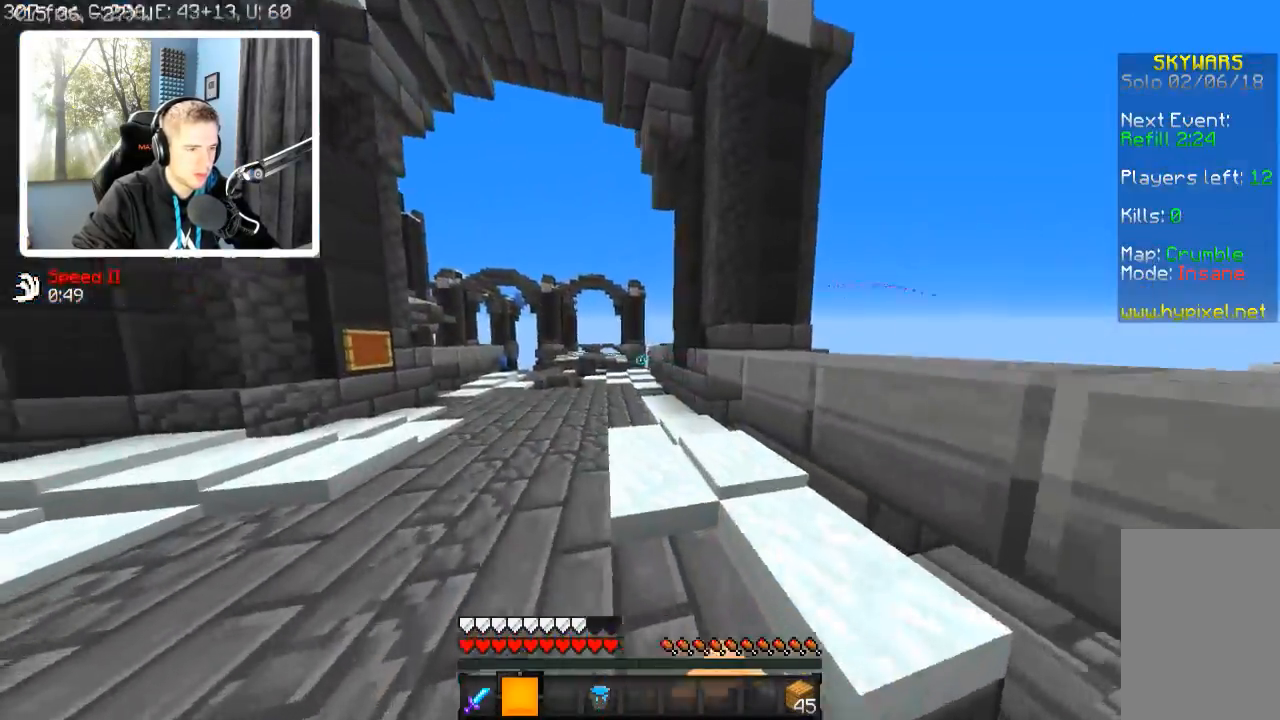
{"keys": ["d", "w"], "events": [[284, "d", "down"], [334, "a", "up"]]}
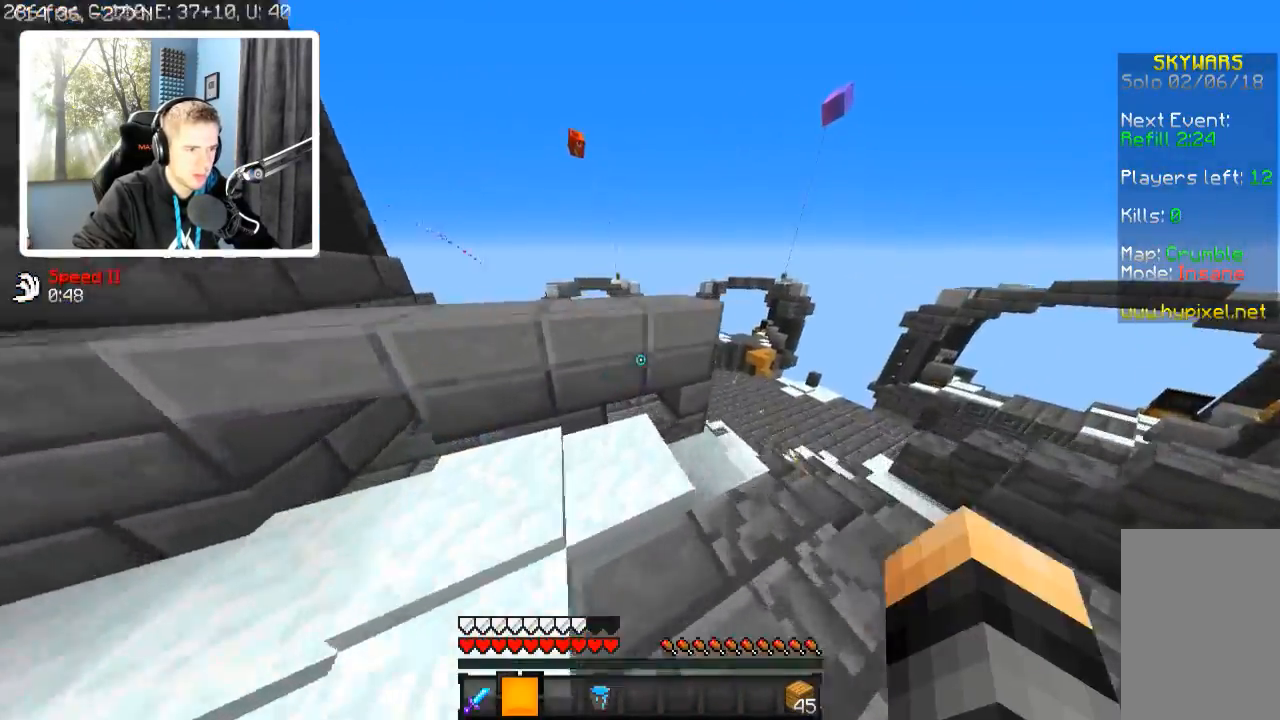
{"keys": ["w"], "events": [[484, "d", "up"]]}
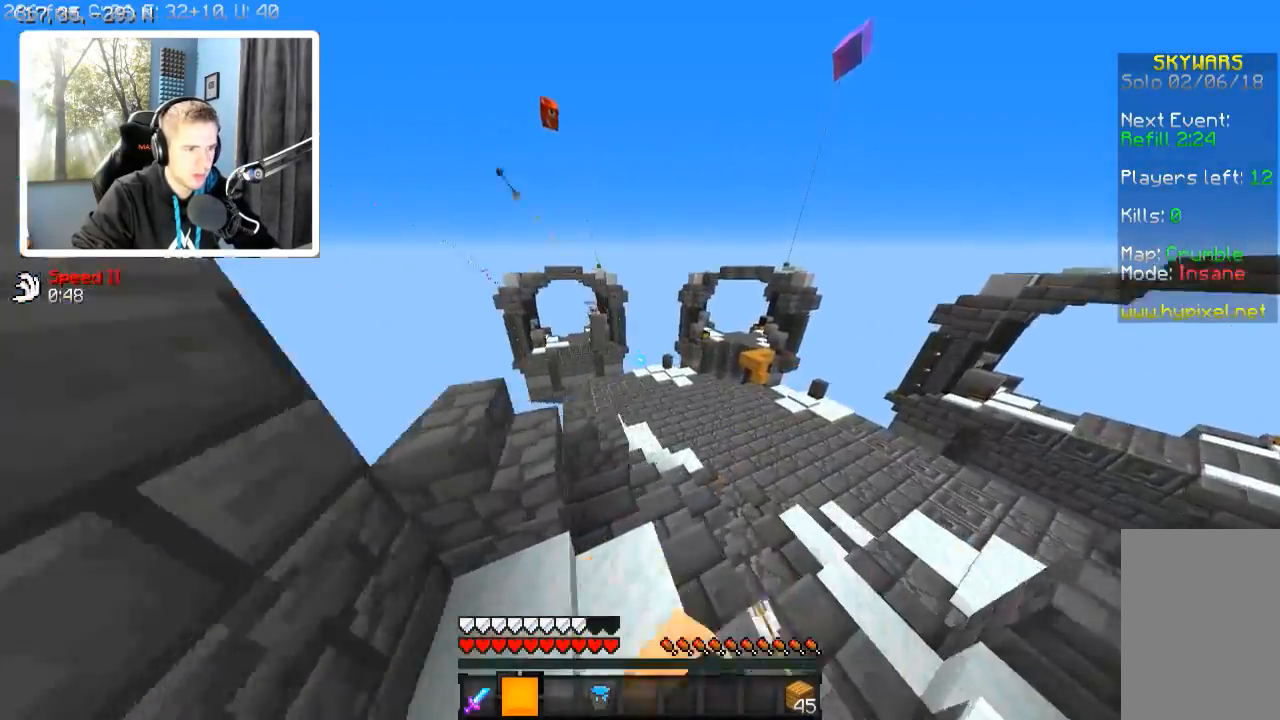
{"keys": ["a", "w"], "events": [[134, "d", "down"], [334, "w", "up"], [384, "a", "down"], [384, "d", "up"], [467, "w", "down"]]}
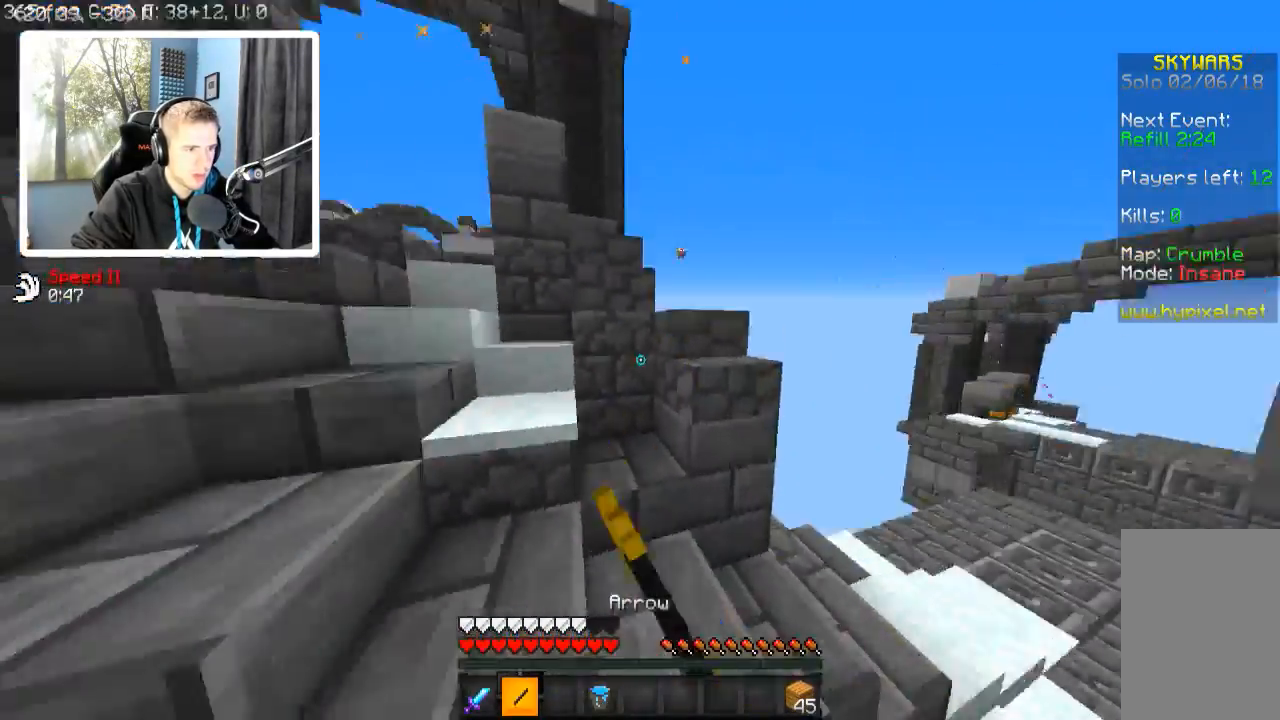
{"keys": ["d", "w"], "events": [[234, "a", "up"], [234, "d", "down"]]}
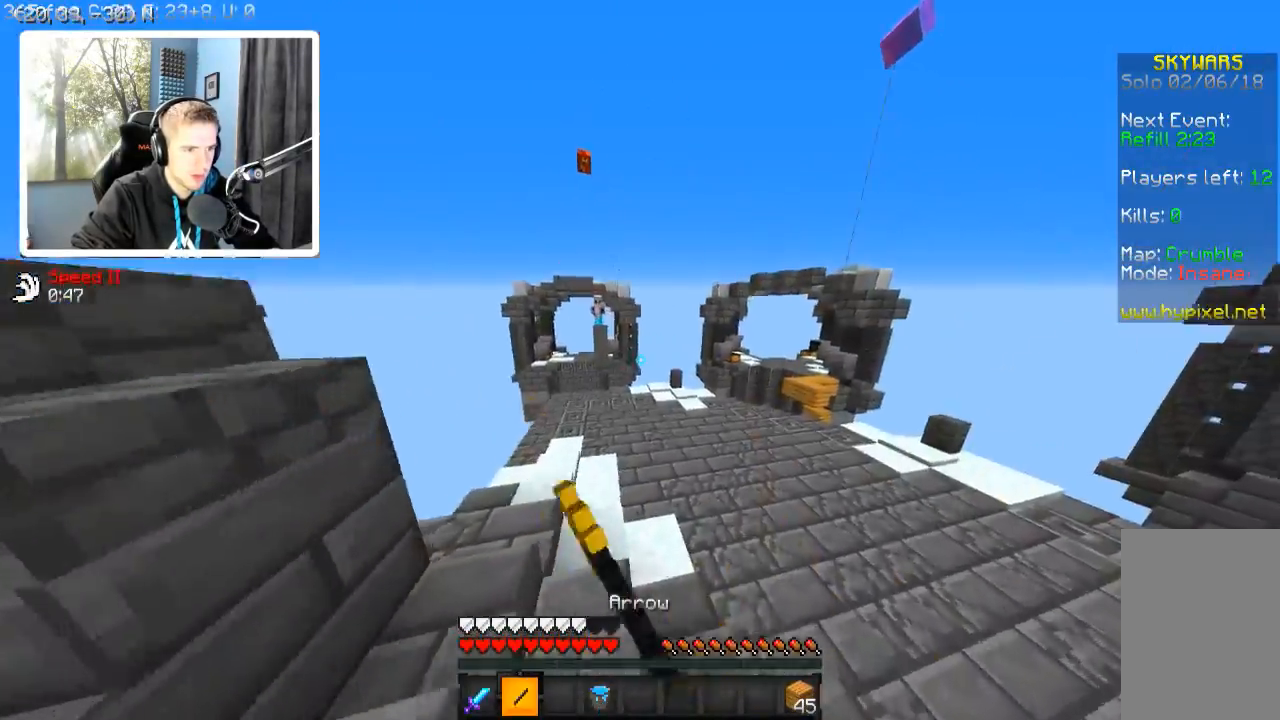
{"keys": ["d", "w"], "events": []}
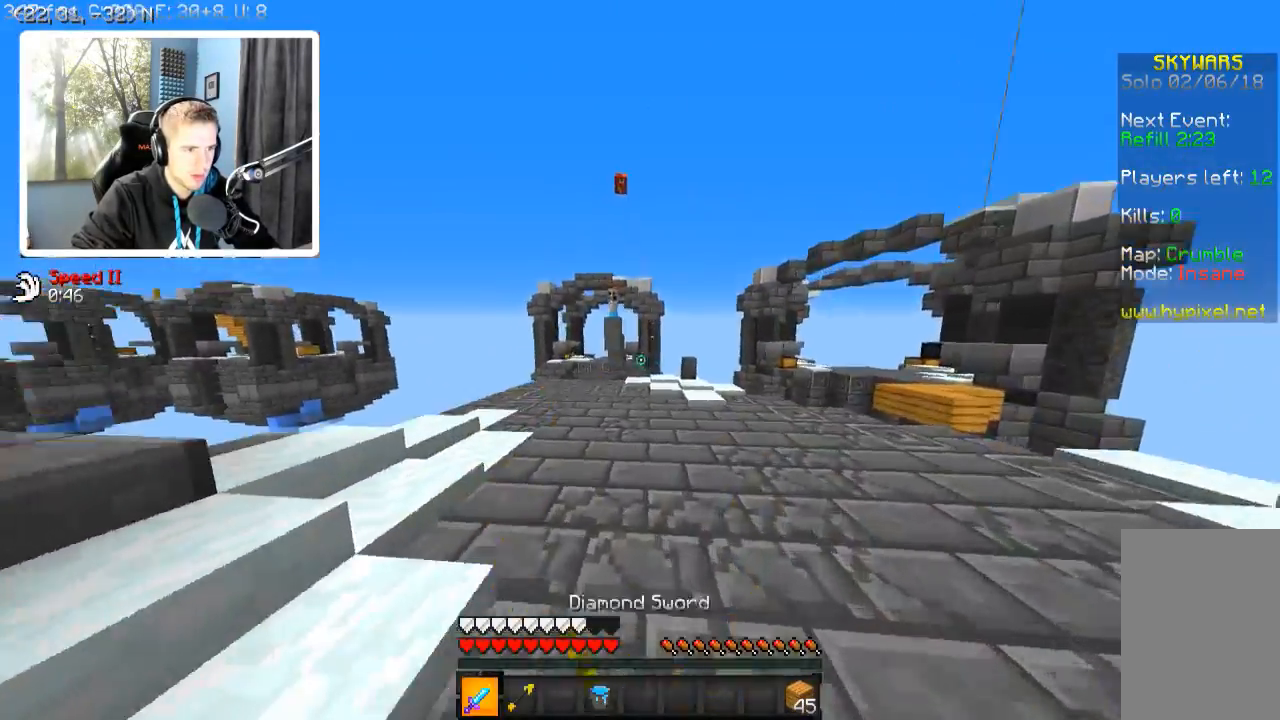
{"keys": ["d", "w"], "events": []}
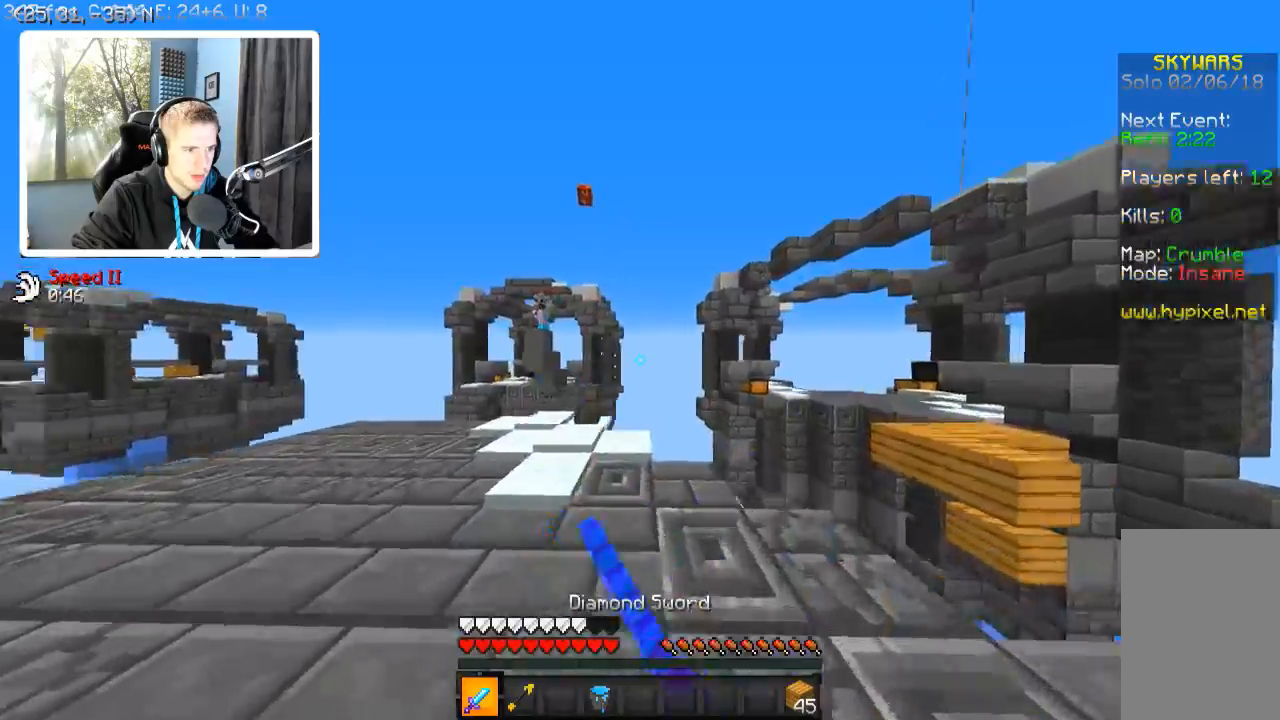
{"keys": ["a", "w"], "events": [[84, "a", "down"], [134, "d", "up"]]}
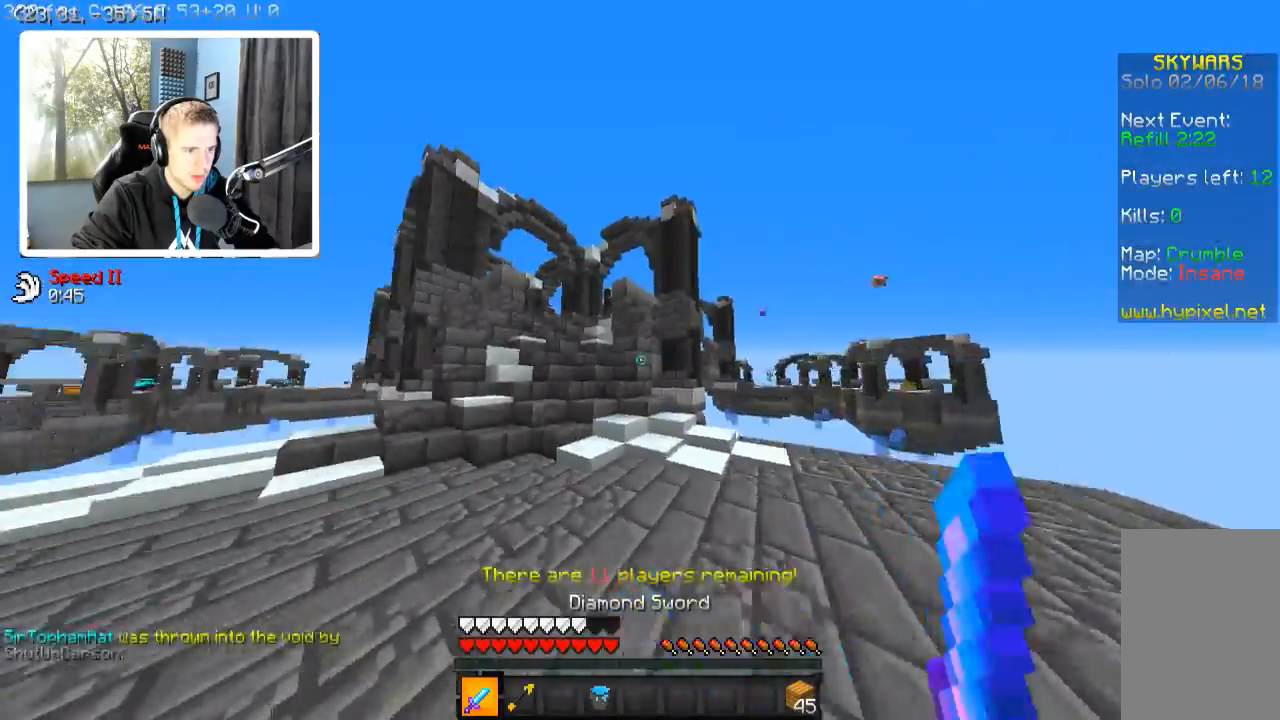
{"keys": ["a", "w"], "events": []}
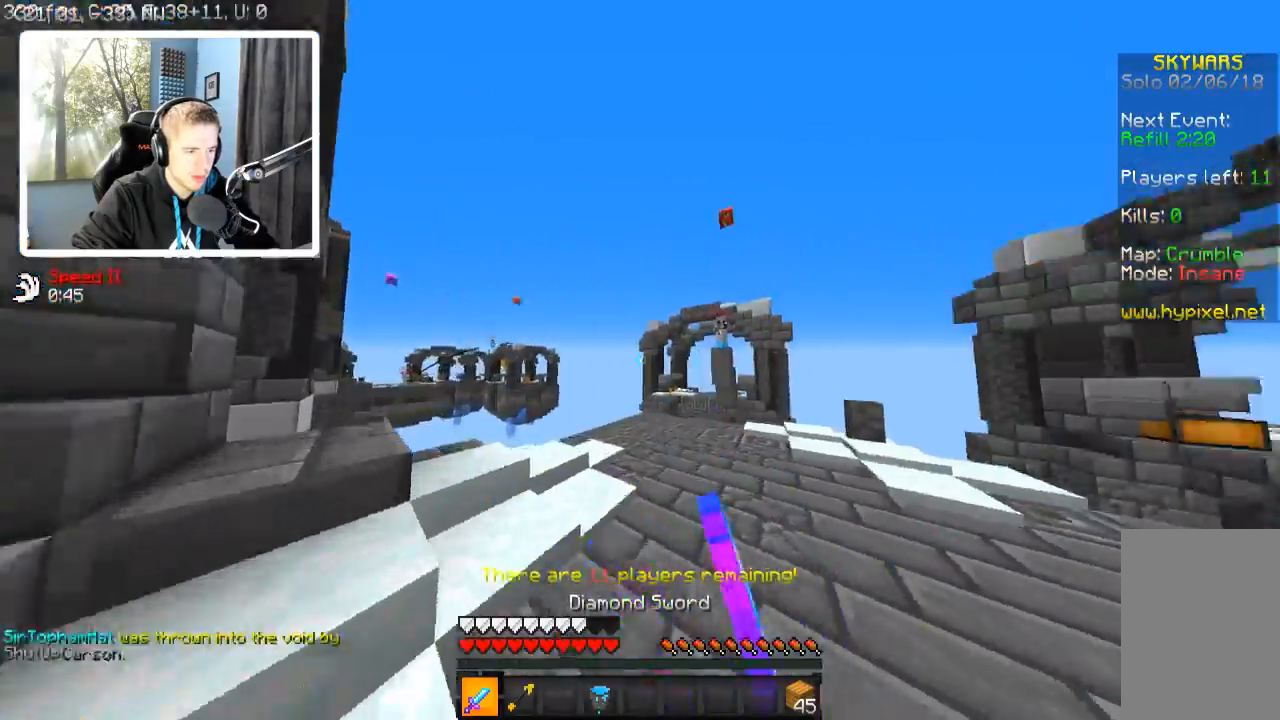
{"keys": ["d", "w"], "events": [[434, "d", "down"], [484, "a", "up"]]}
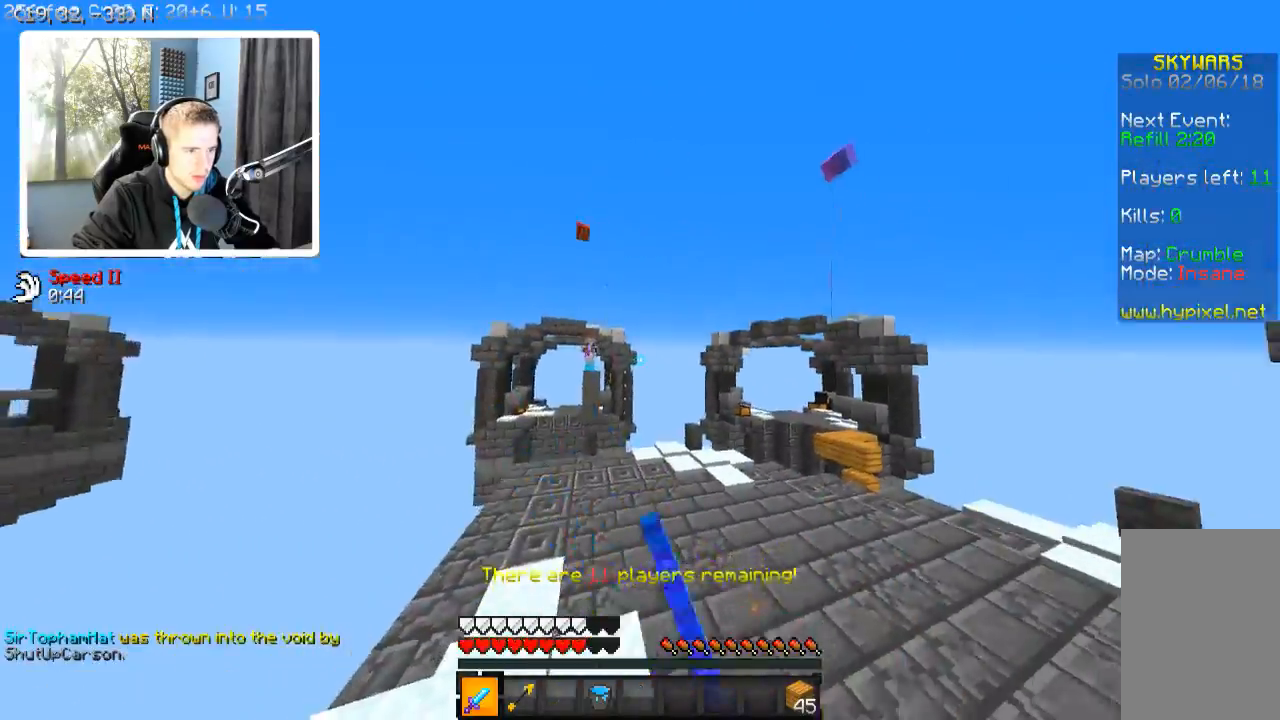
{"keys": ["d", "w"], "events": []}
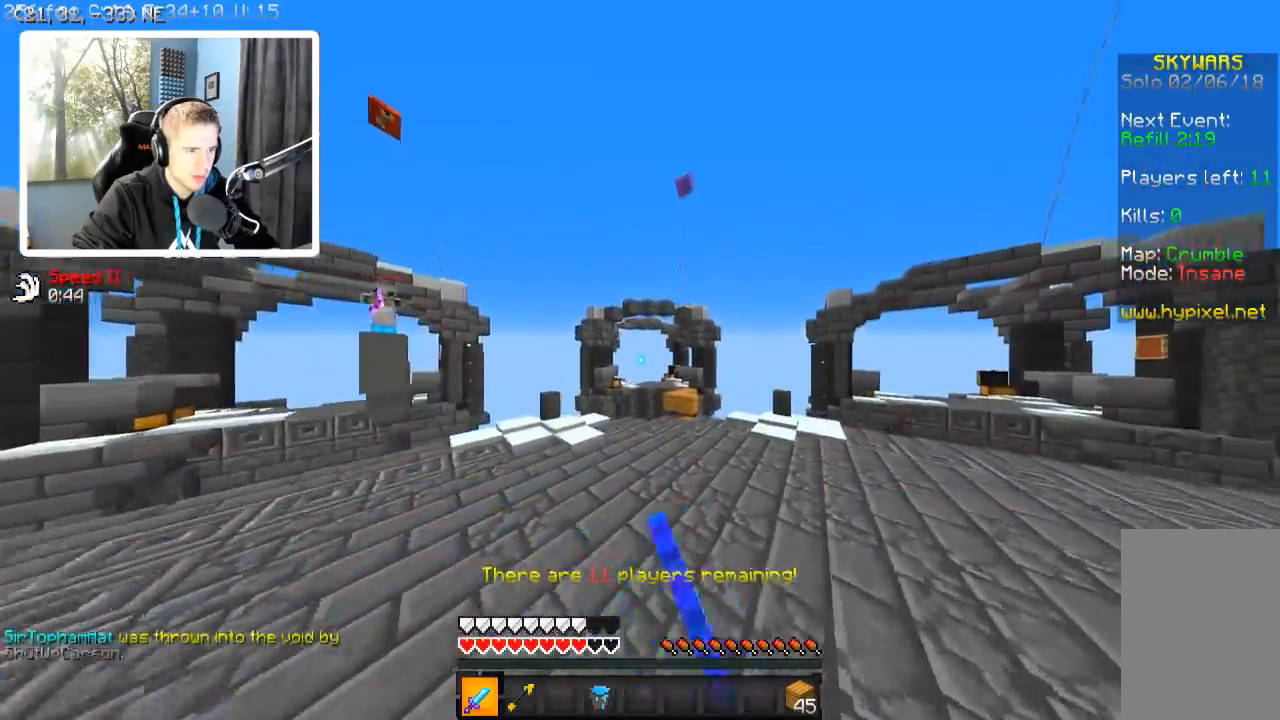
{"keys": ["d", "w"], "events": []}
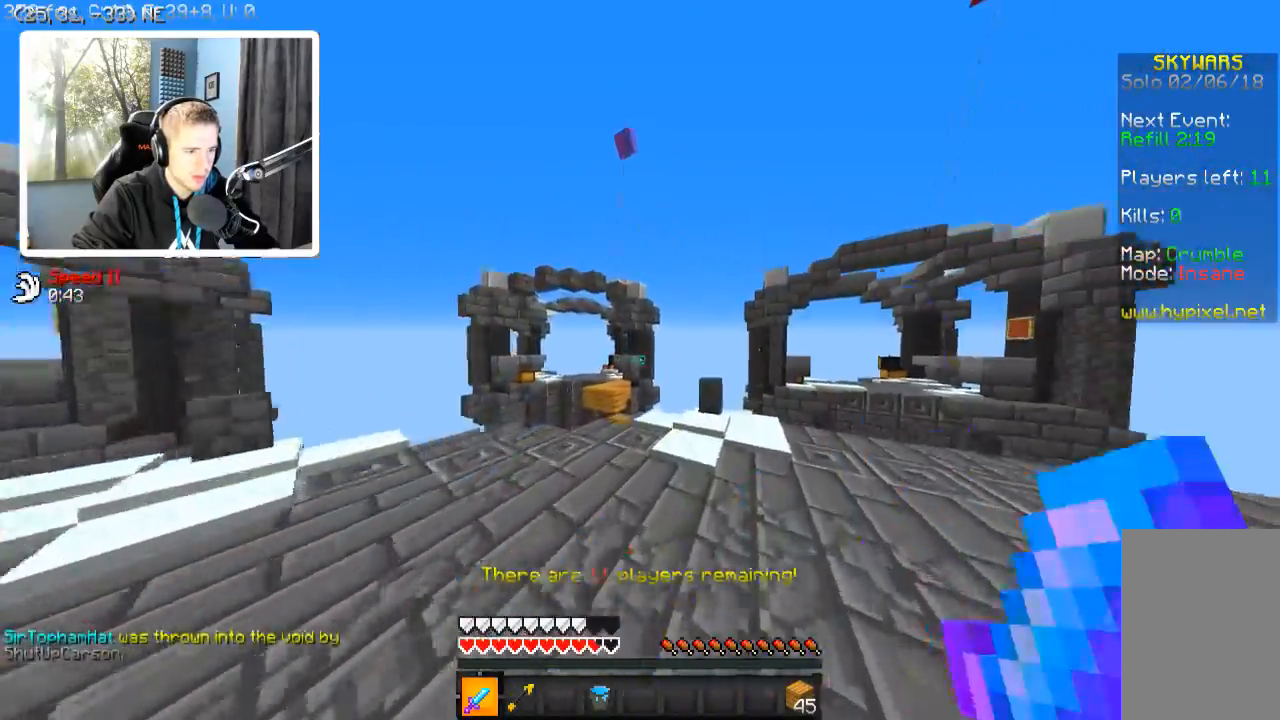
{"keys": ["a", "w"], "events": [[334, "a", "down"], [334, "d", "up"]]}
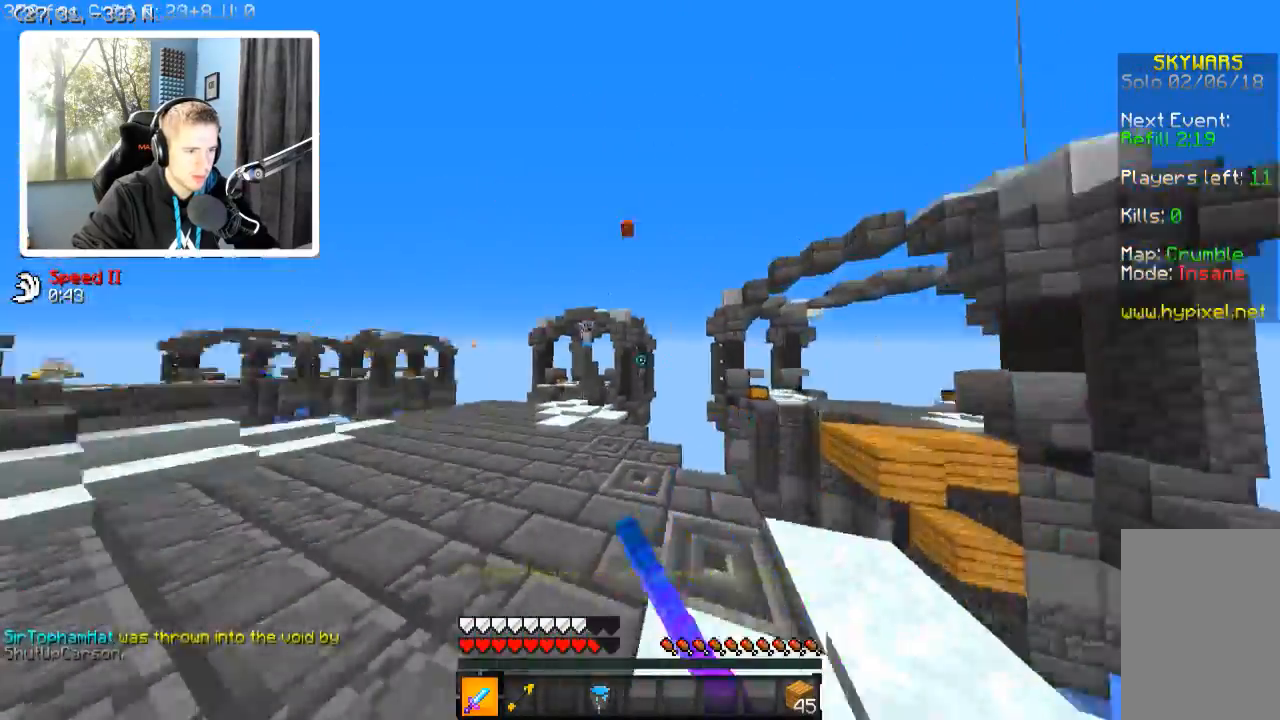
{"keys": ["a", "d"], "events": [[134, "a", "up"], [134, "d", "down"], [184, "w", "up"], [284, "a", "down"], [334, "d", "up"], [467, "d", "down"]]}
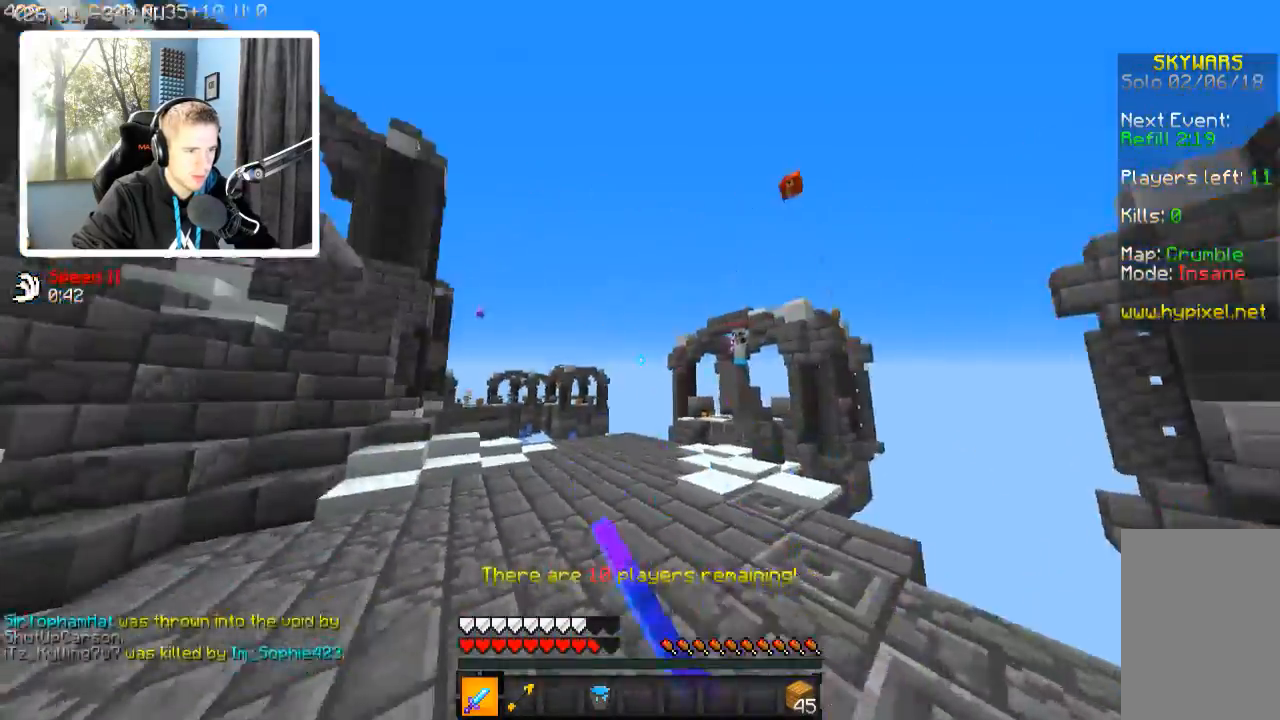
{"keys": ["a"], "events": [[17, "w", "down"], [34, "a", "up"], [284, "w", "up"], [334, "a", "down"], [384, "d", "up"]]}
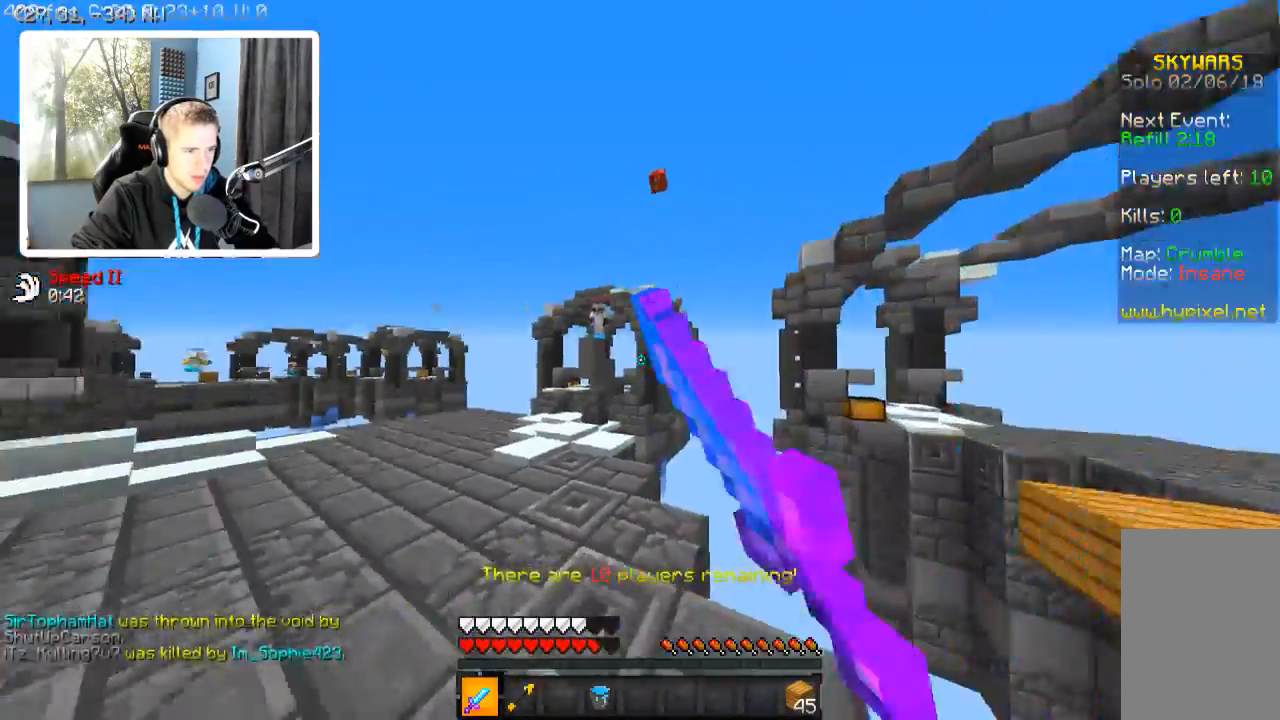
{"keys": ["a"], "events": [[167, "w", "down"], [334, "a", "up"], [334, "d", "down"], [334, "w", "up"], [484, "a", "down"], [484, "d", "up"]]}
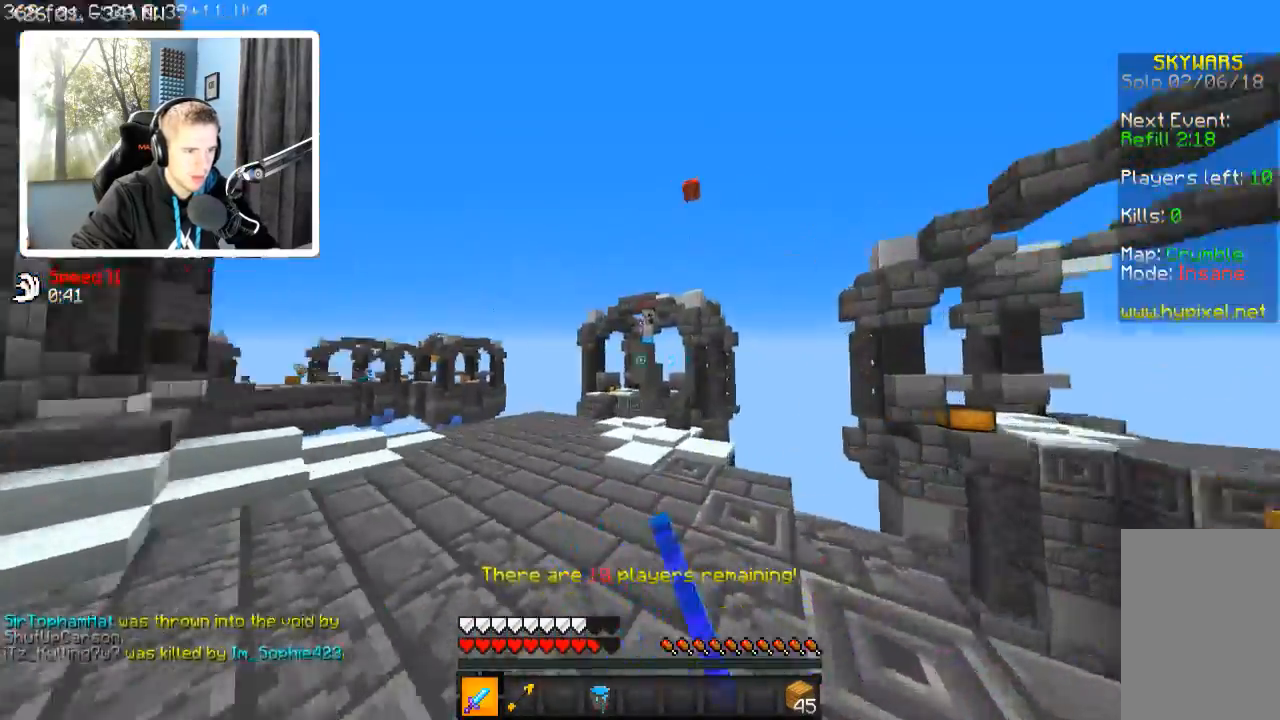
{"keys": ["a", "w"], "events": [[117, "w", "down"], [334, "a", "up"], [334, "d", "down"], [434, "a", "down"], [484, "d", "up"]]}
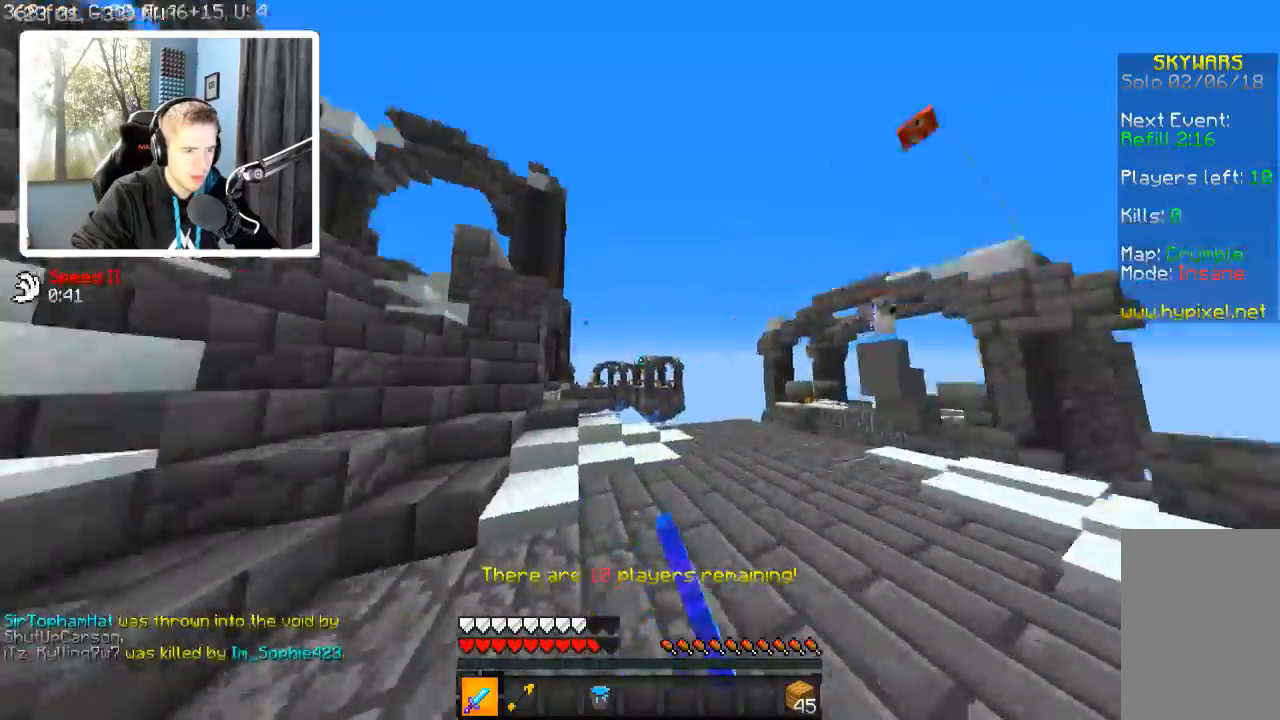
{"keys": ["a", "w"], "events": []}
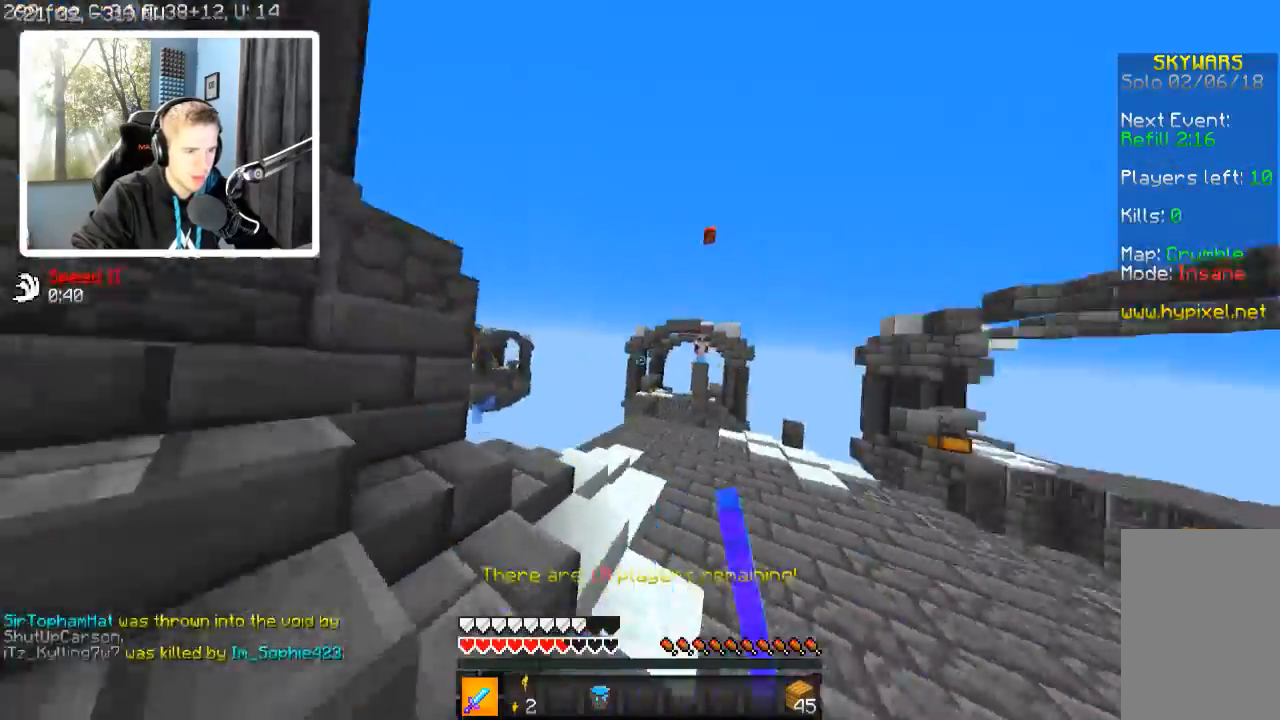
{"keys": ["a", "w"], "events": [[34, "d", "down"], [84, "a", "up"], [184, "a", "down"], [234, "d", "up"]]}
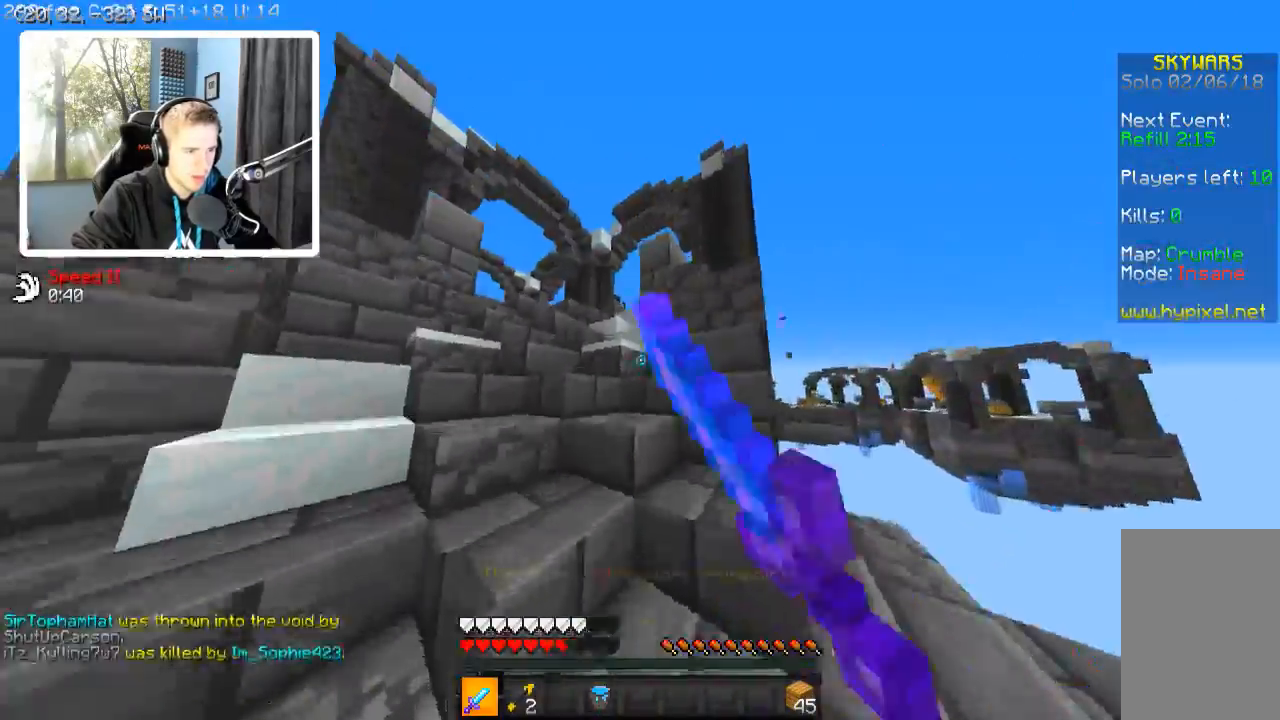
{"keys": ["w"], "events": [[134, "a", "up"]]}
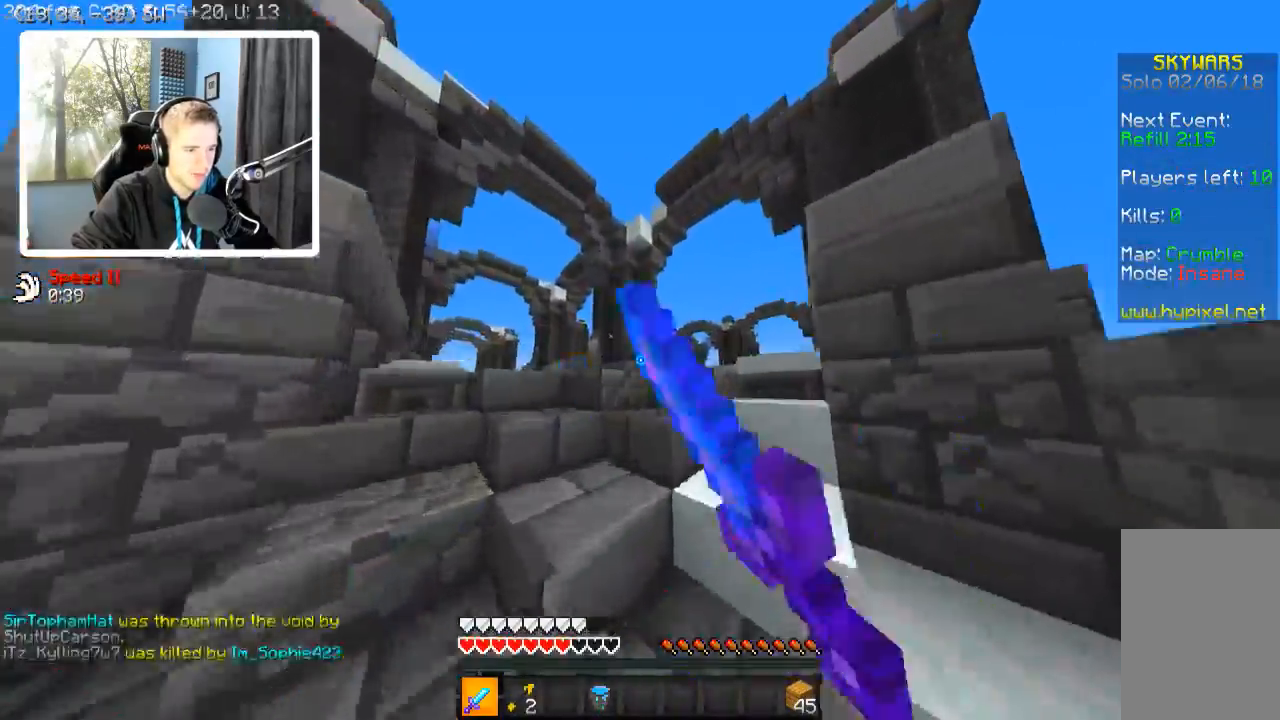
{"keys": ["w"], "events": []}
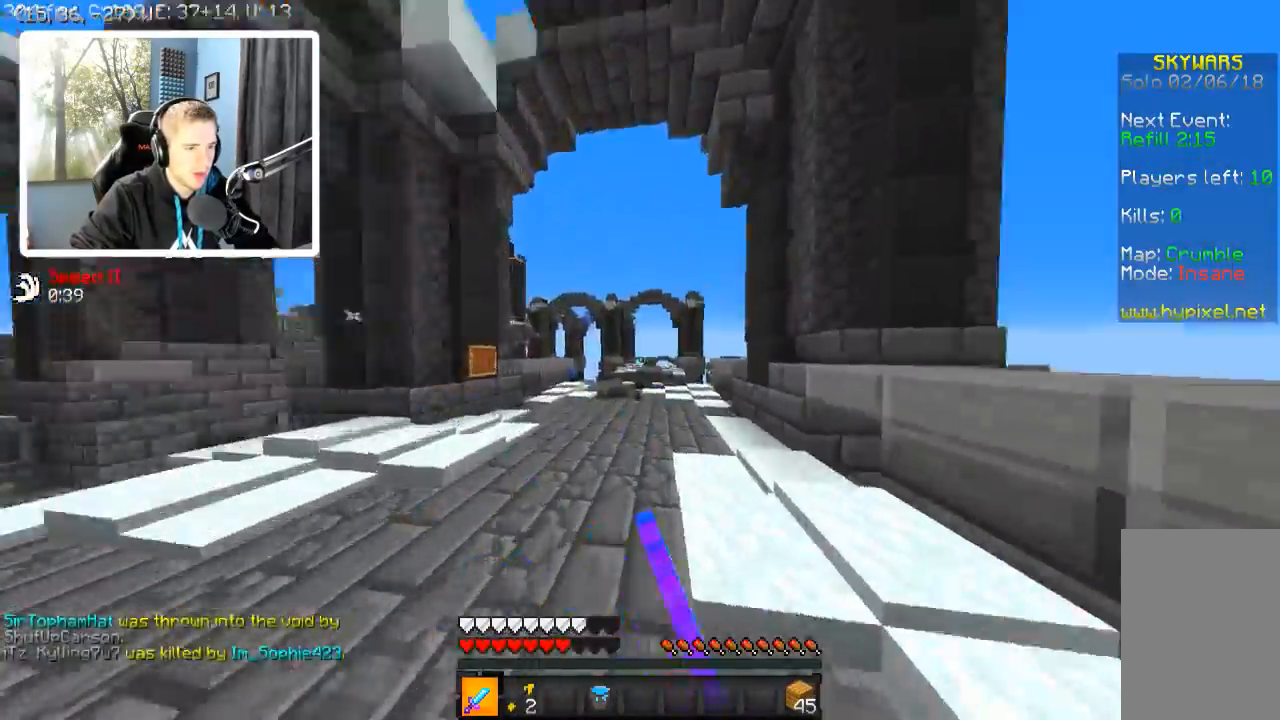
{"keys": ["d", "w"], "events": [[34, "a", "down"], [184, "a", "up"], [184, "d", "down"]]}
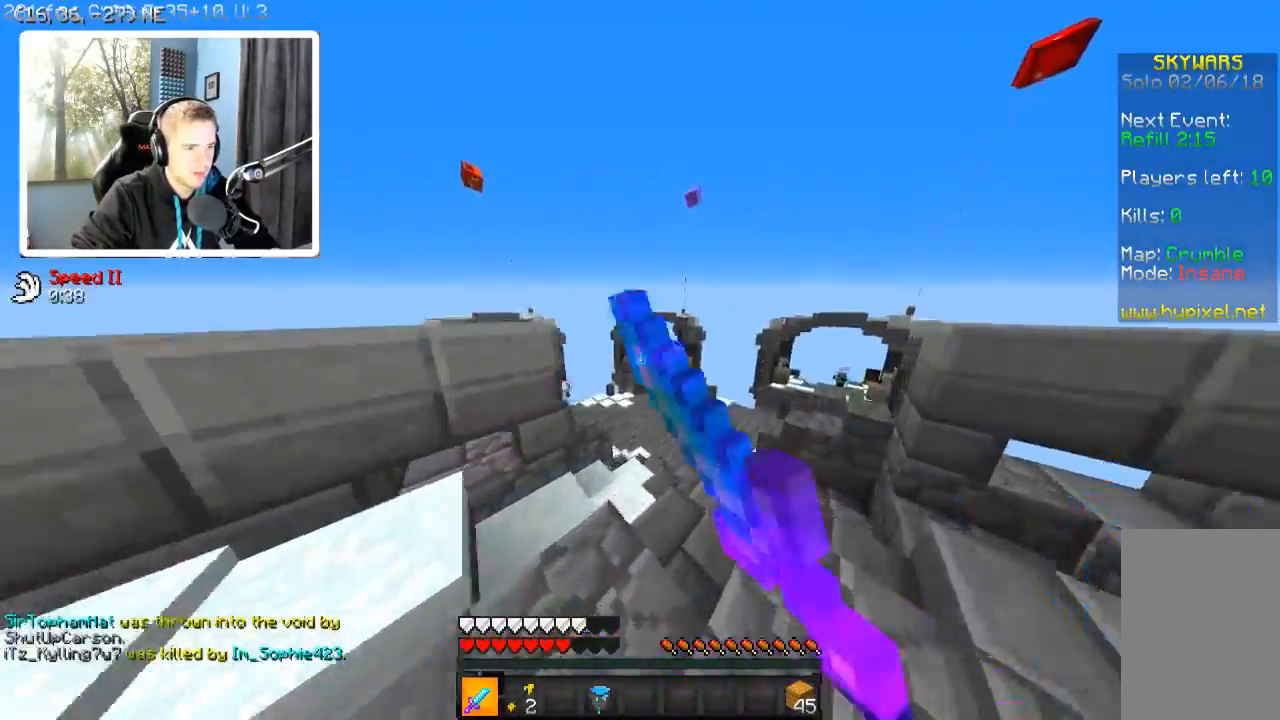
{"keys": ["w"], "events": [[134, "d", "up"]]}
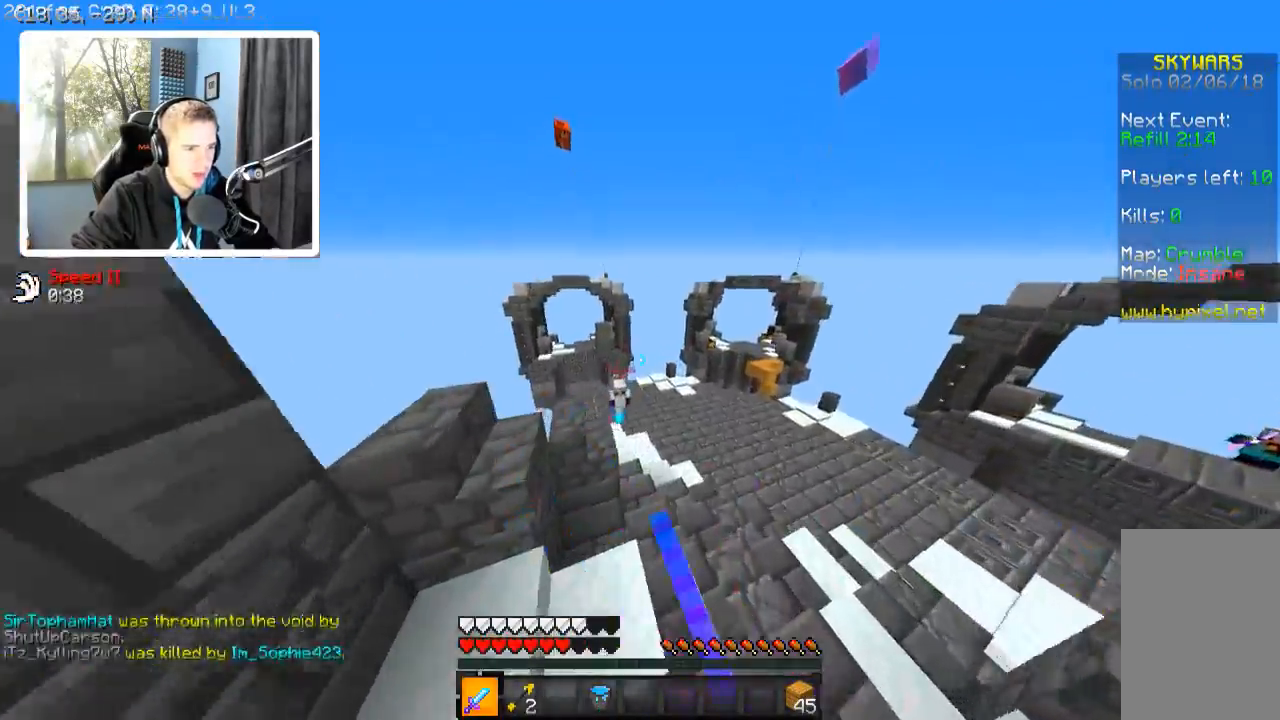
{"keys": ["a", "w"], "events": [[84, "d", "down"], [217, "a", "down"], [234, "d", "up"]]}
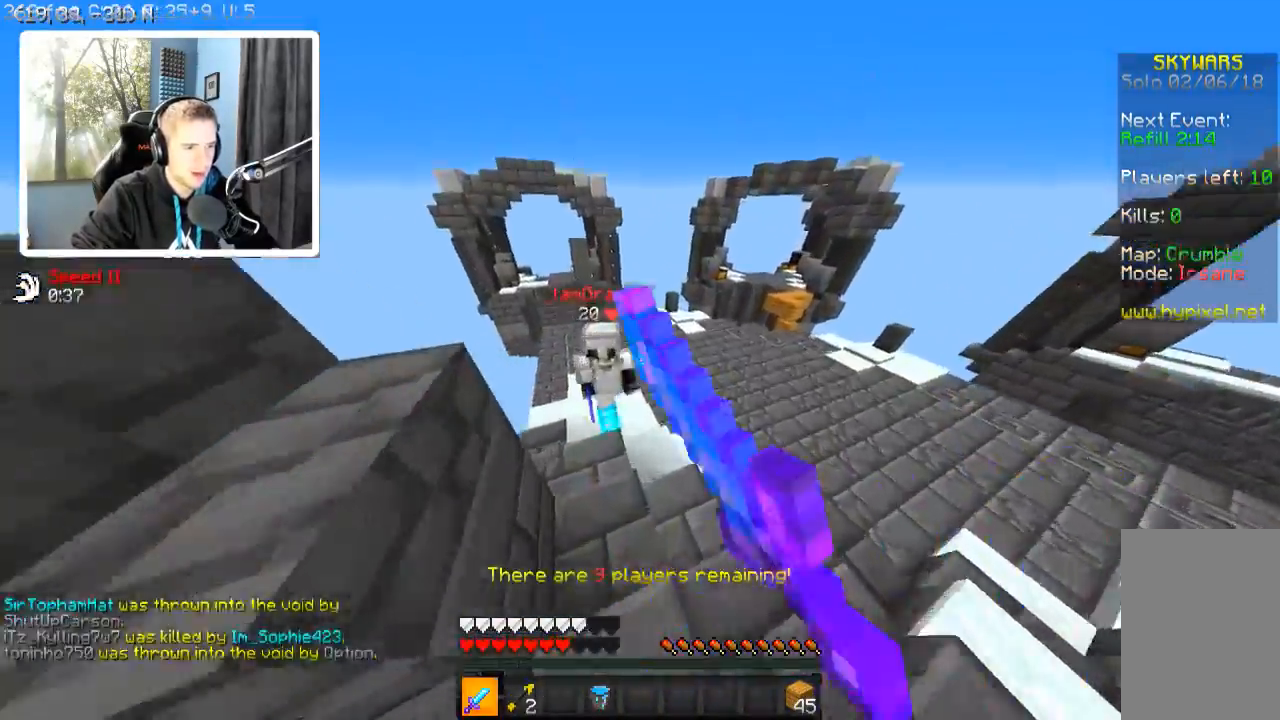
{"keys": ["d", "w"], "events": [[184, "d", "down"], [184, "w", "up"], [234, "a", "up"], [484, "w", "down"]]}